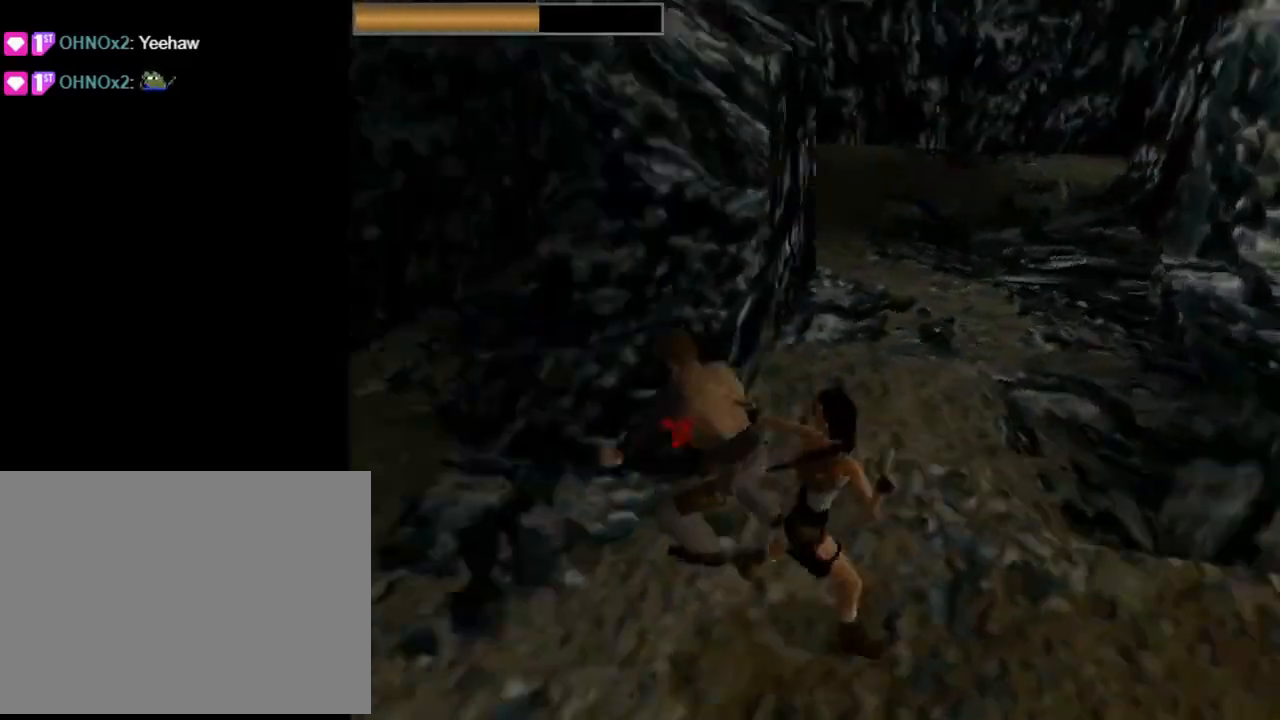
Gameplay with a controller (PlayStation layout); each line is a JSON object with the inputs held at the frame after it. "events" lists button and stick changes between this image and that frame as [ms after this image, input, new state], when the widget could be followed in between. Not read: R1 right_stick.
{"buttons": ["TRIANGLE"], "left_stick": "center", "events": [[233, "CROSS", "up"], [300, "TRIANGLE", "down"]]}
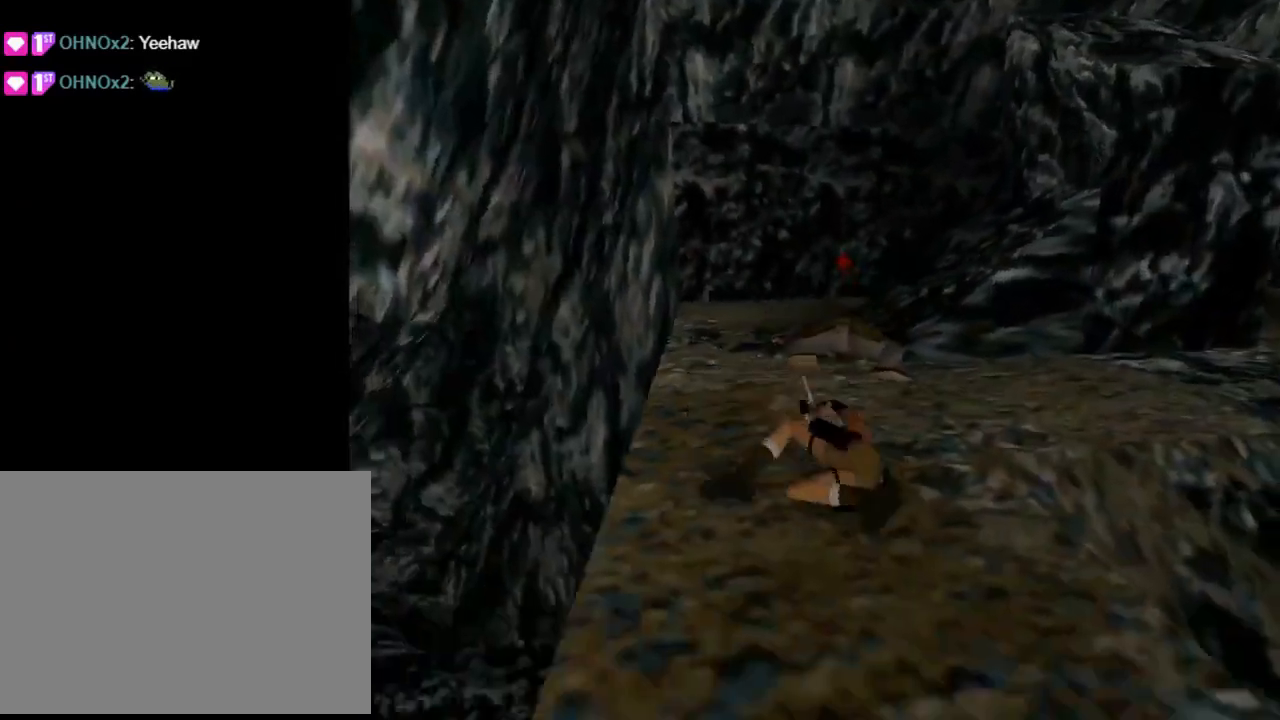
{"buttons": ["DPAD_UP"], "left_stick": "center", "events": [[67, "TRIANGLE", "up"], [133, "DPAD_UP", "down"]]}
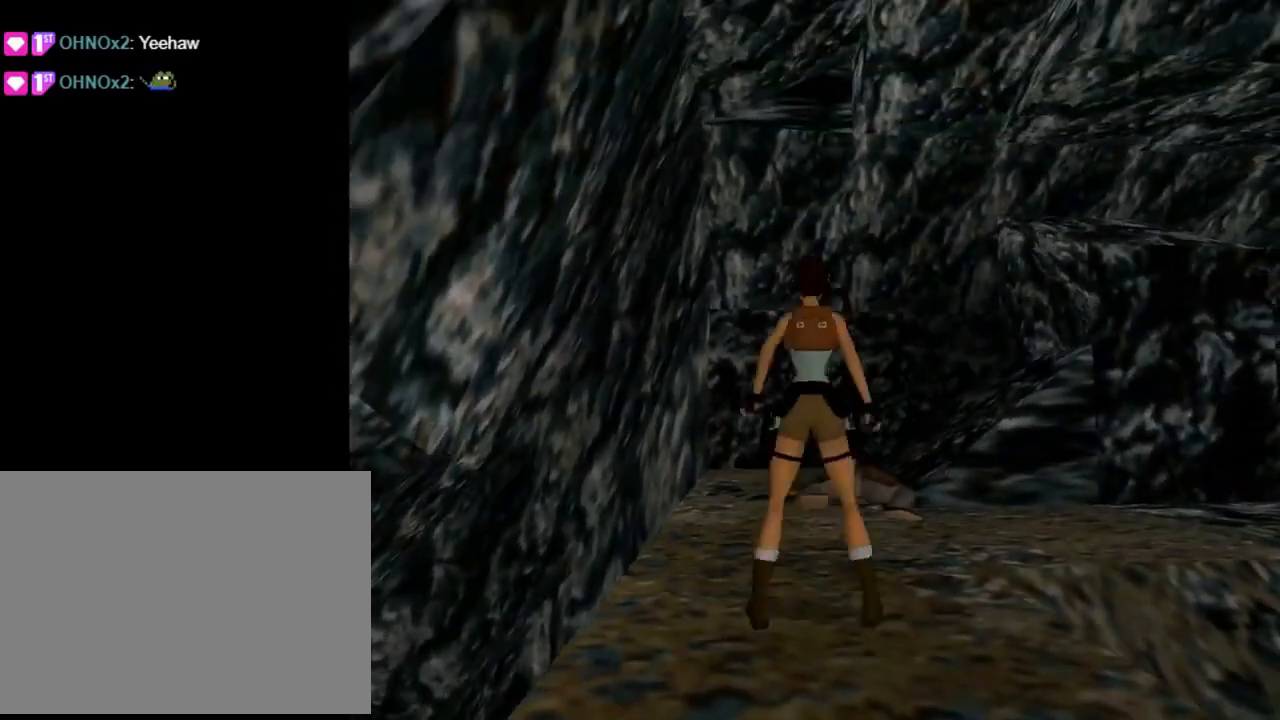
{"buttons": ["DPAD_UP"], "left_stick": "center", "events": []}
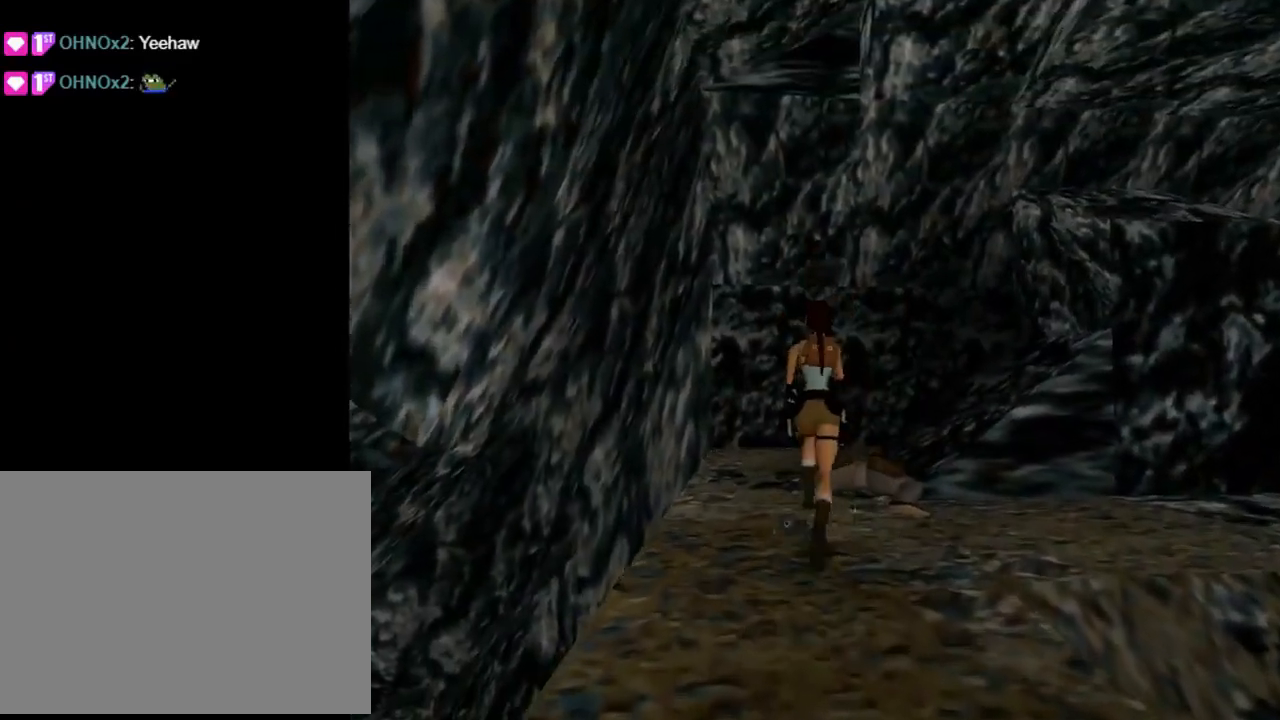
{"buttons": ["DPAD_RIGHT"], "left_stick": "center", "events": [[33, "DPAD_RIGHT", "down"], [300, "DPAD_UP", "up"]]}
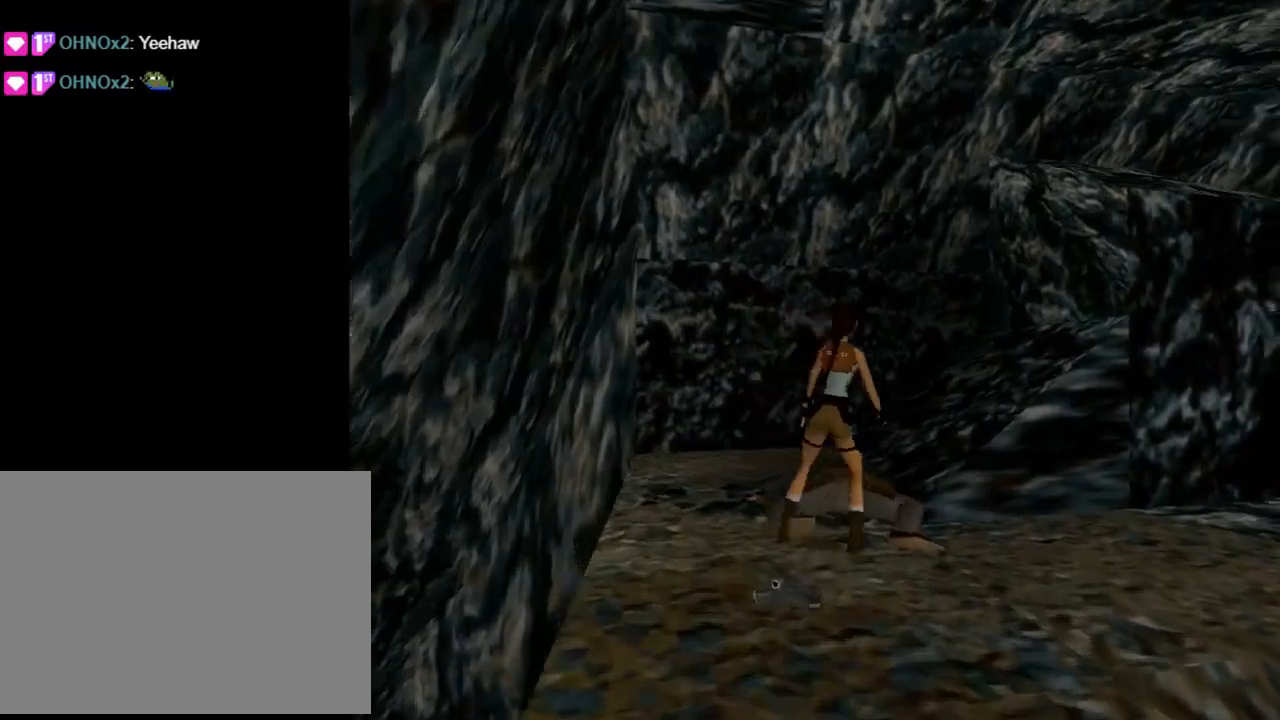
{"buttons": ["DPAD_RIGHT"], "left_stick": "center", "events": []}
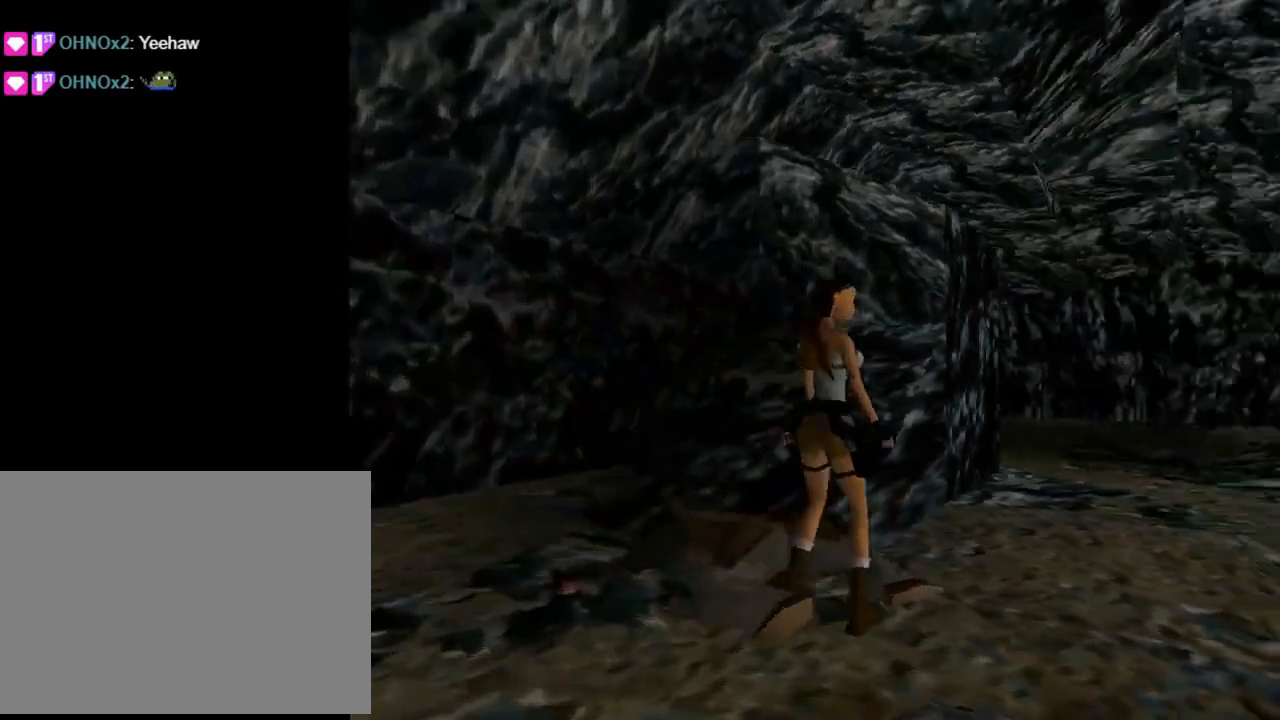
{"buttons": ["DPAD_RIGHT"], "left_stick": "center", "events": []}
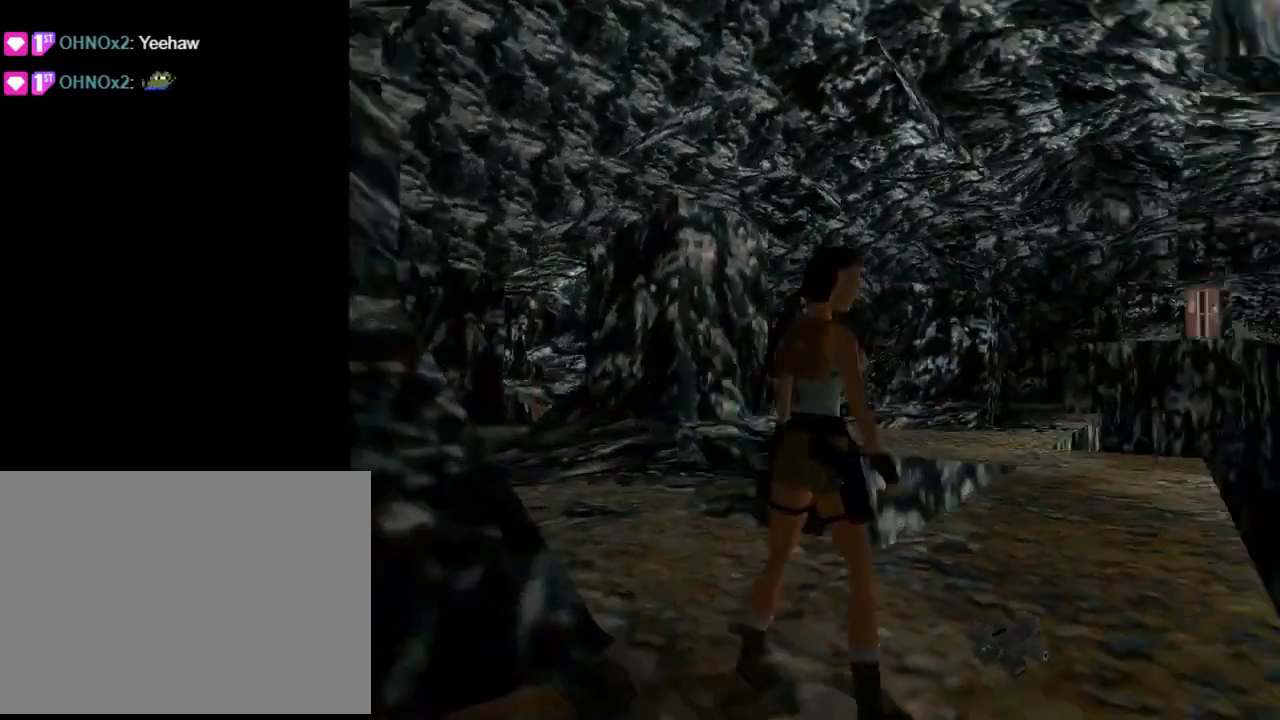
{"buttons": ["DPAD_LEFT"], "left_stick": "center", "events": [[33, "DPAD_RIGHT", "up"], [33, "DPAD_UP", "down"], [167, "DPAD_UP", "up"], [267, "DPAD_LEFT", "down"]]}
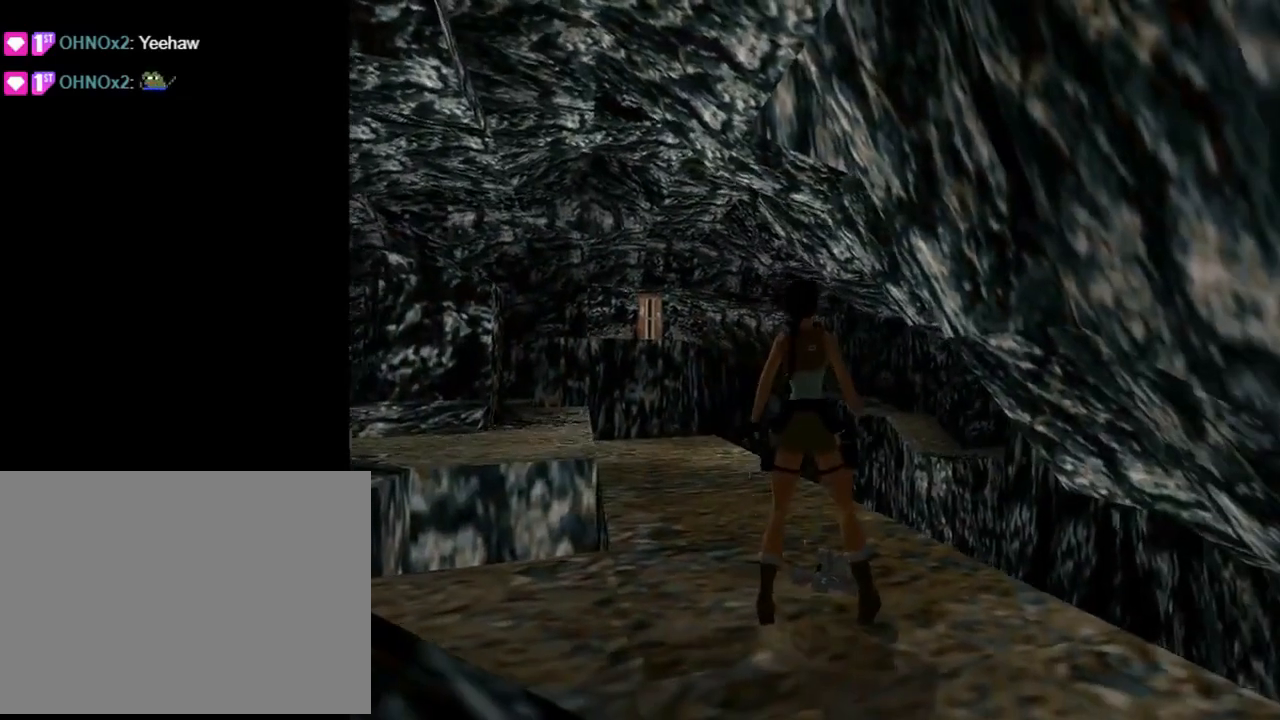
{"buttons": ["CROSS"], "left_stick": "center", "events": [[167, "DPAD_LEFT", "up"], [233, "CROSS", "down"]]}
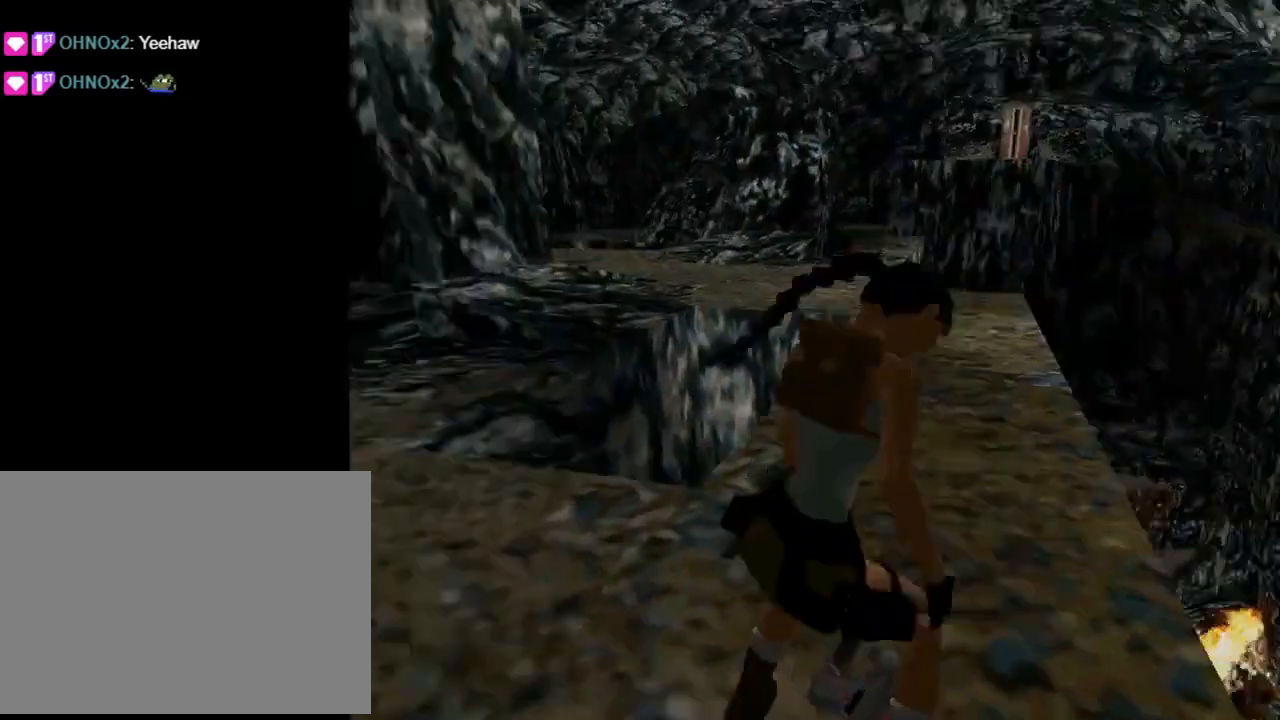
{"buttons": [], "left_stick": "center", "events": [[500, "CROSS", "up"]]}
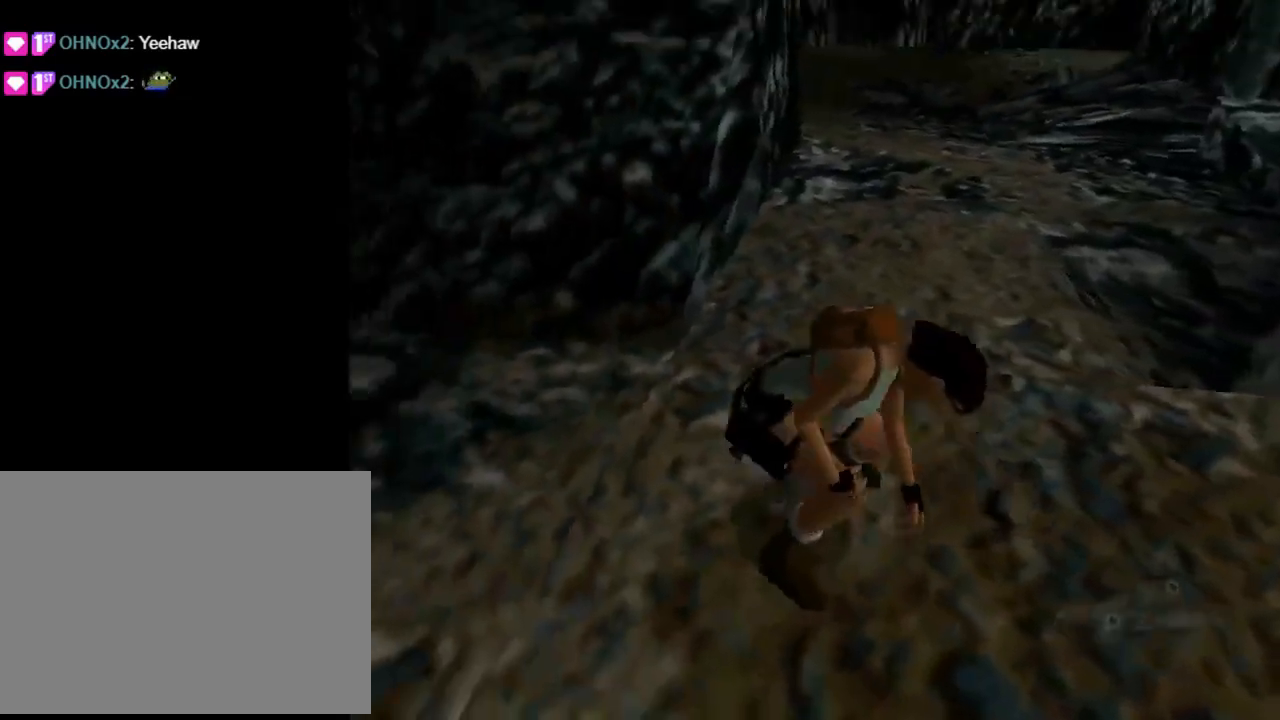
{"buttons": [], "left_stick": "center", "events": []}
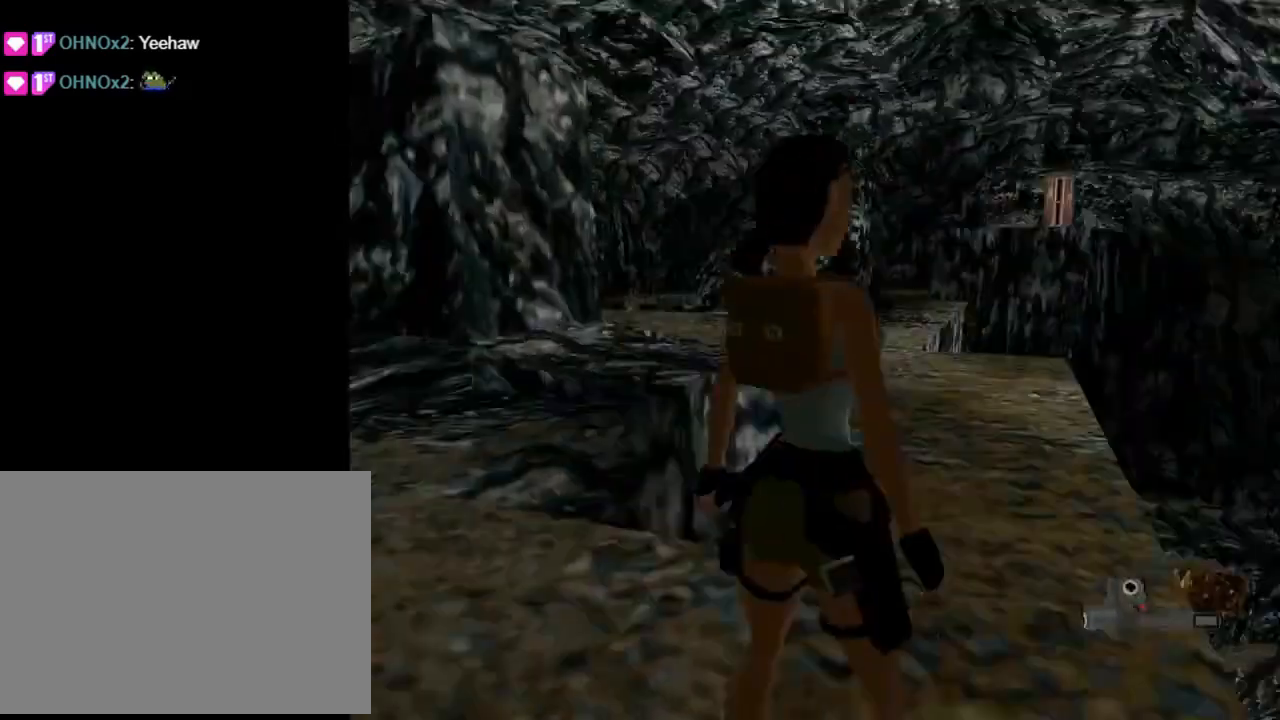
{"buttons": [], "left_stick": "center", "events": []}
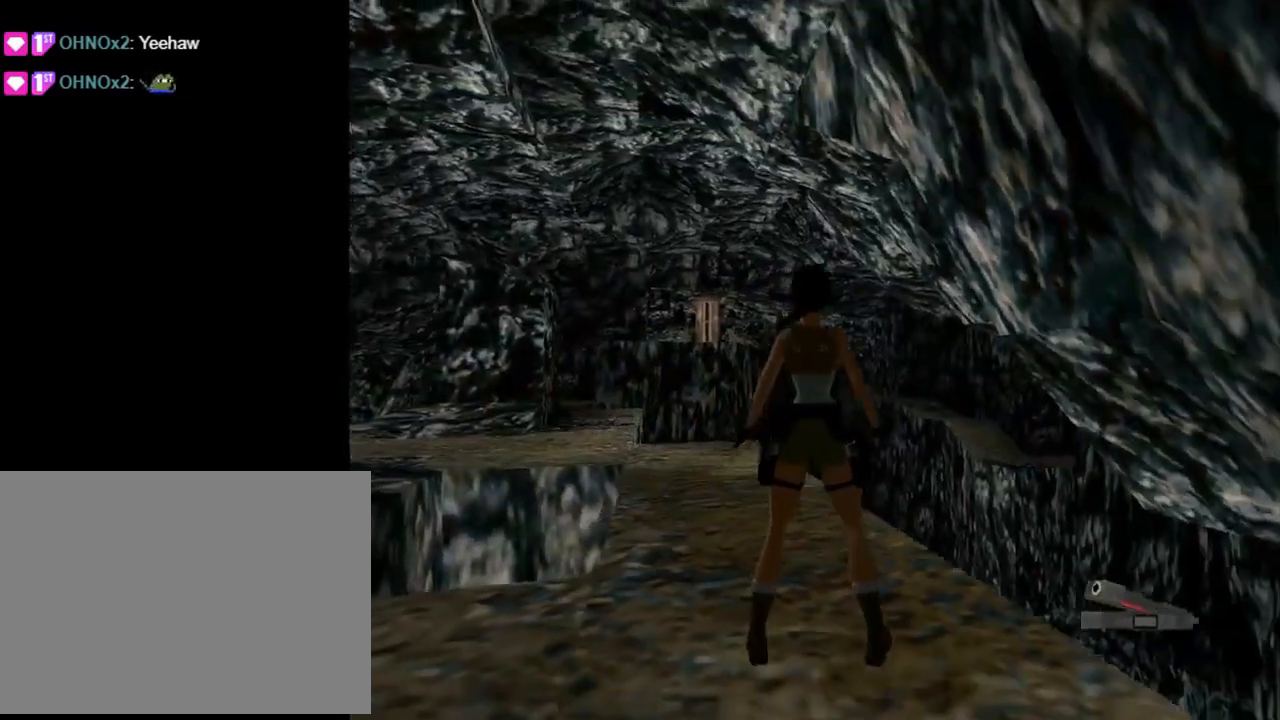
{"buttons": [], "left_stick": "center", "events": []}
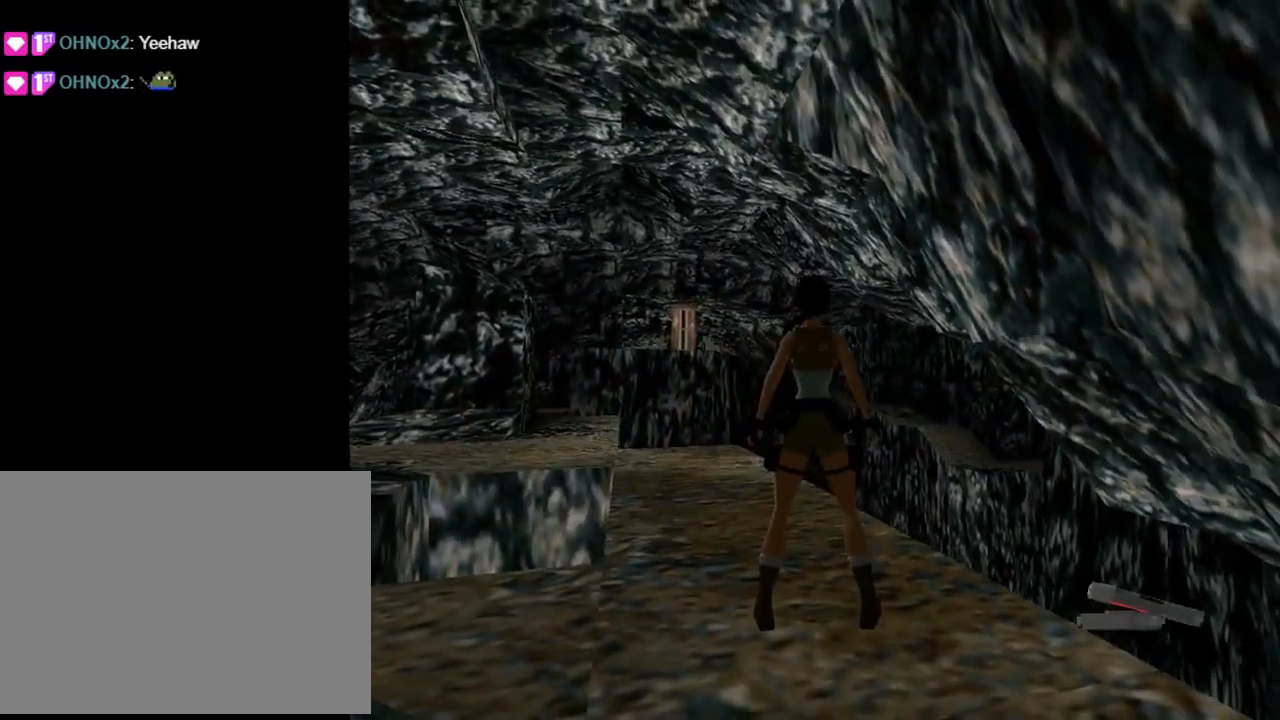
{"buttons": [], "left_stick": "center", "events": []}
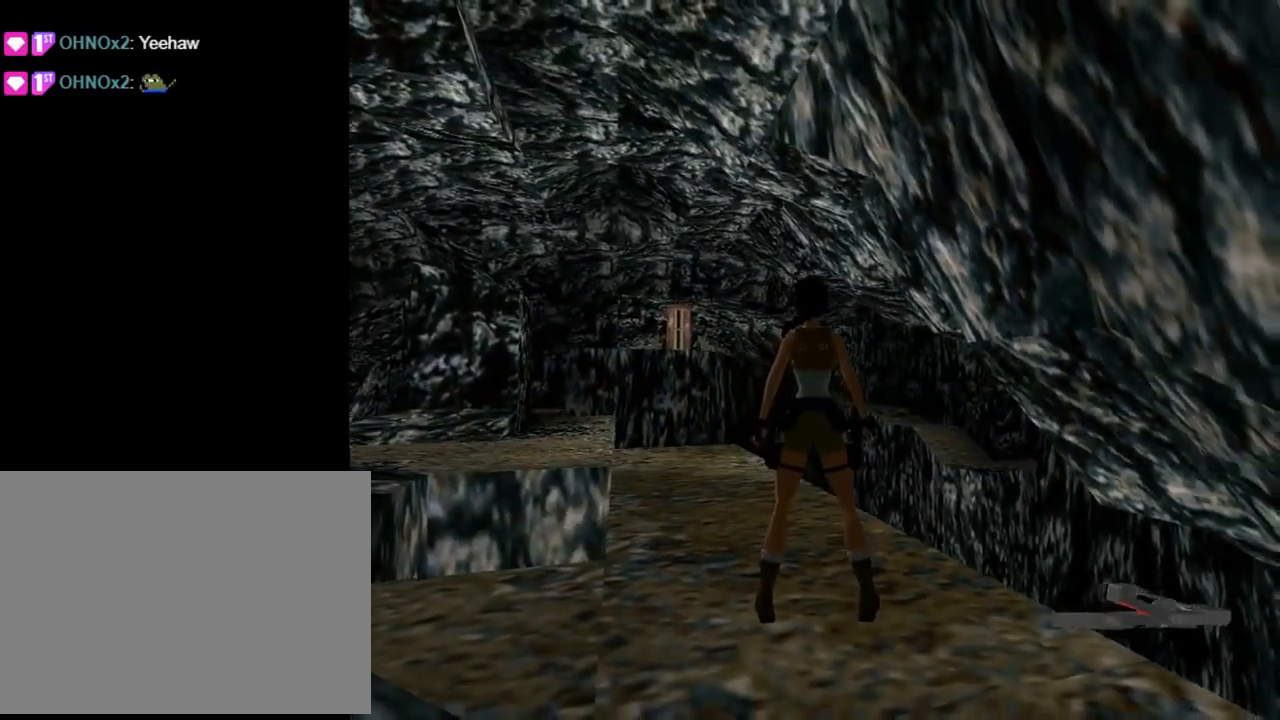
{"buttons": [], "left_stick": "center", "events": []}
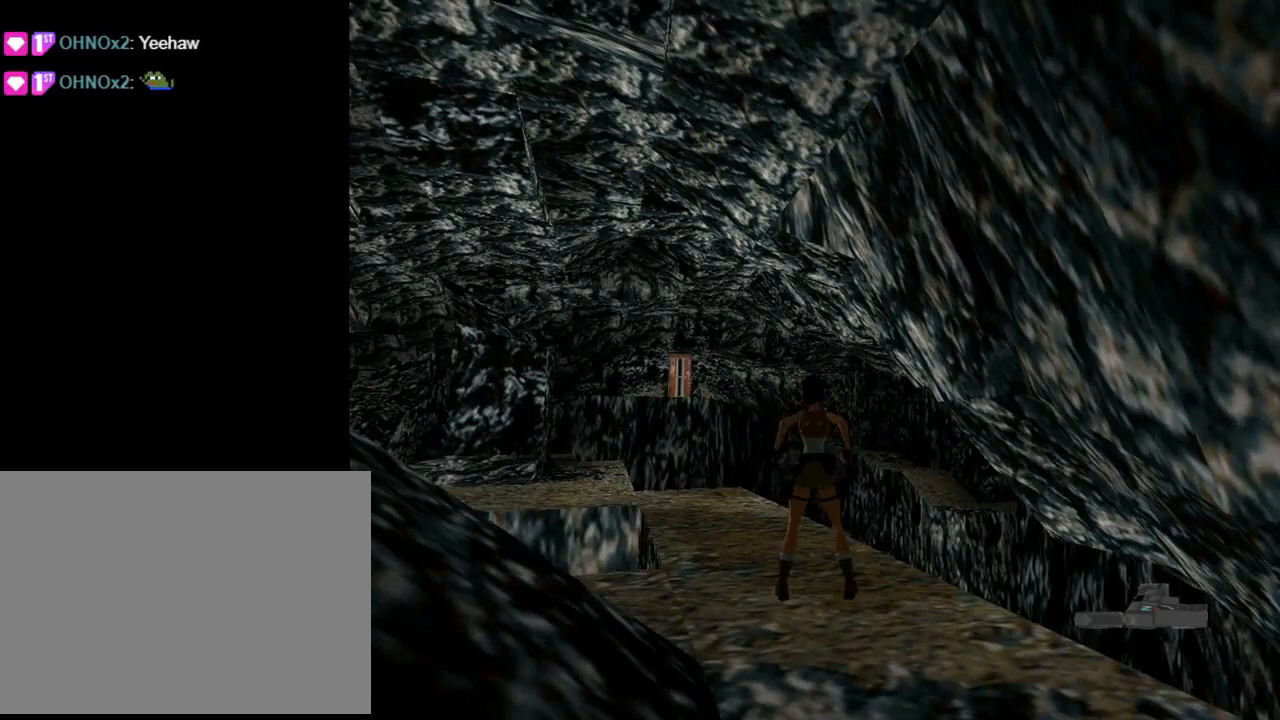
{"buttons": [], "left_stick": "center", "events": []}
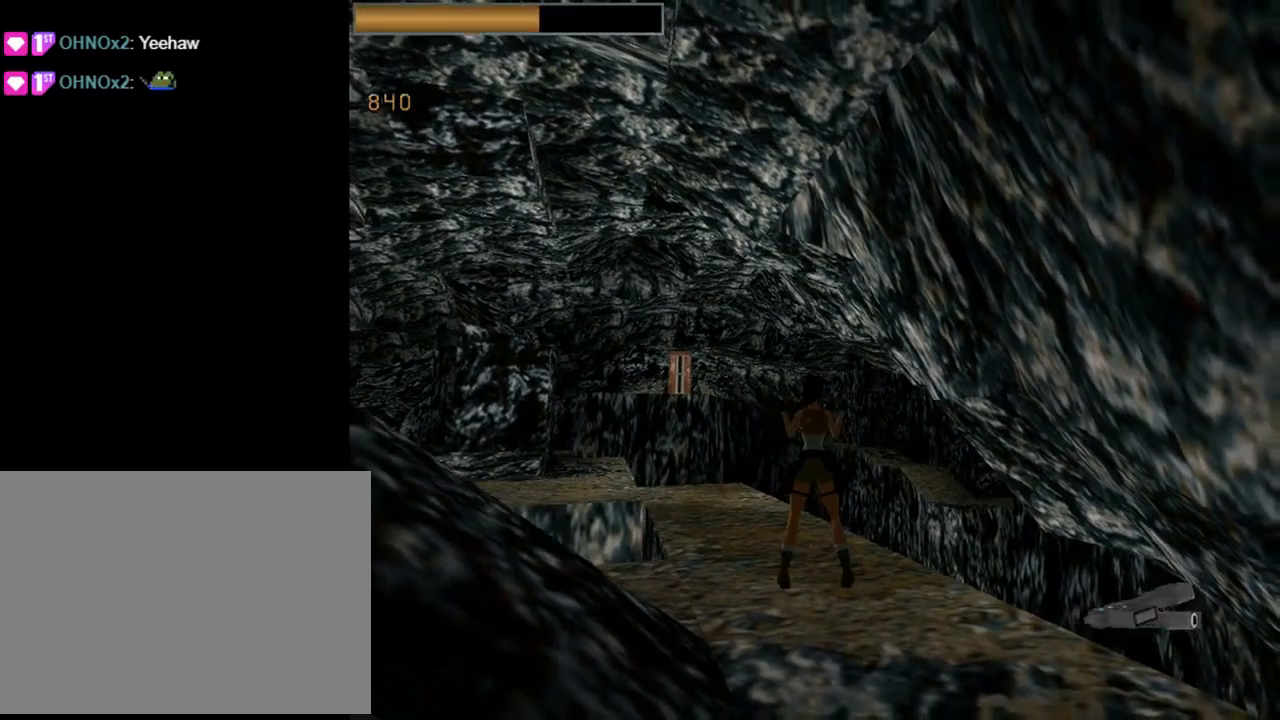
{"buttons": ["DPAD_LEFT"], "left_stick": "center", "events": [[67, "TRIANGLE", "down"], [200, "TRIANGLE", "up"], [400, "DPAD_LEFT", "down"]]}
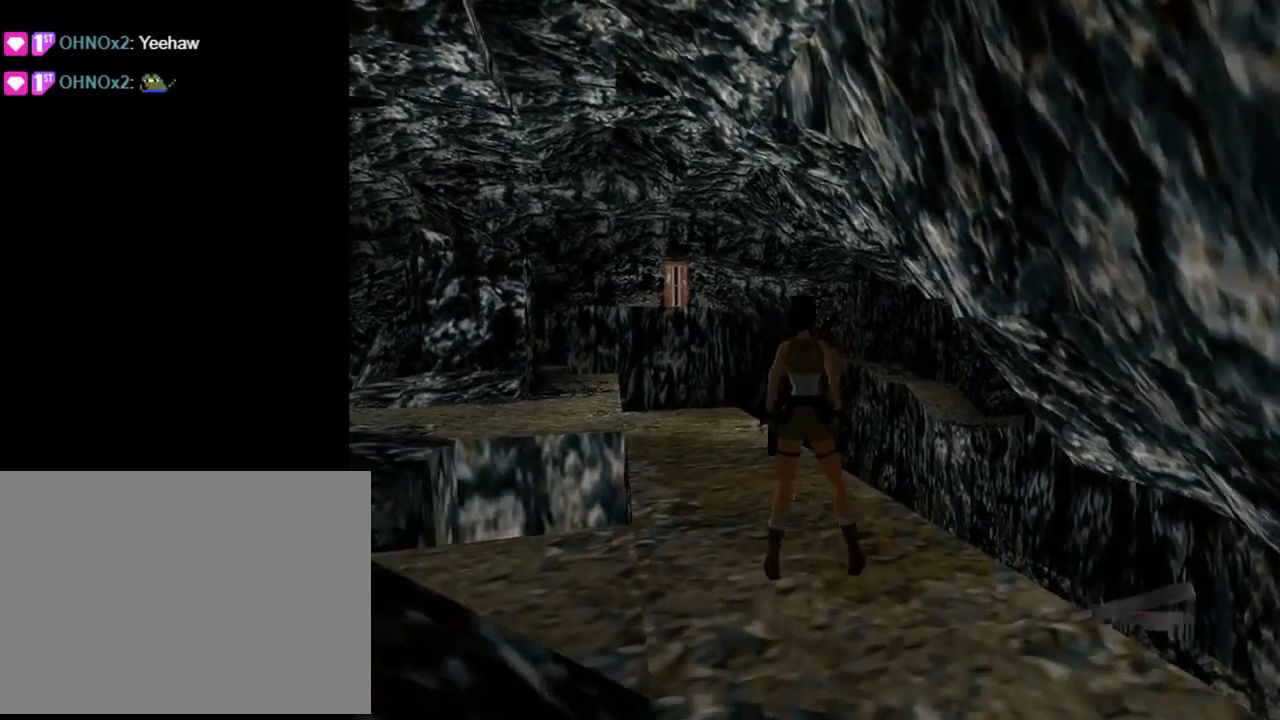
{"buttons": ["L1"], "left_stick": "center", "events": [[433, "DPAD_LEFT", "up"], [467, "L1", "down"]]}
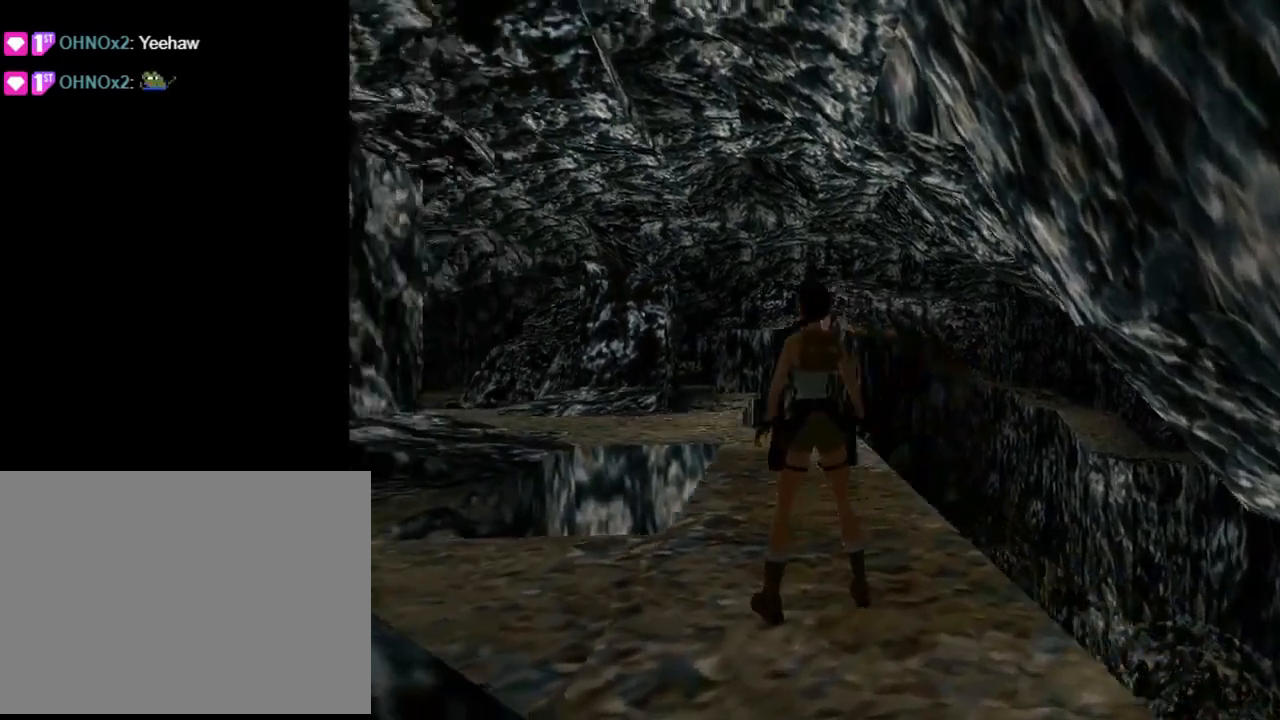
{"buttons": ["L1", "DPAD_UP", "DPAD_RIGHT"], "left_stick": "center", "events": [[233, "DPAD_RIGHT", "down"], [500, "DPAD_UP", "down"]]}
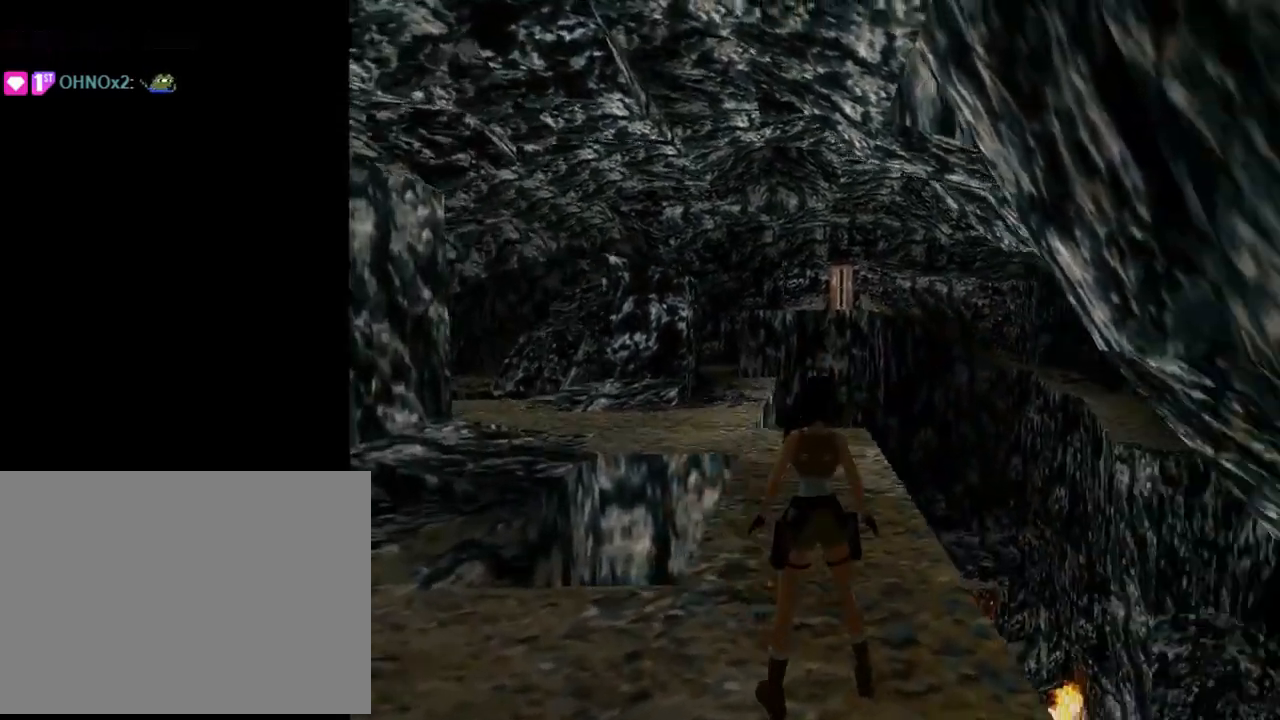
{"buttons": ["L1", "DPAD_UP"], "left_stick": "center", "events": [[167, "DPAD_RIGHT", "up"]]}
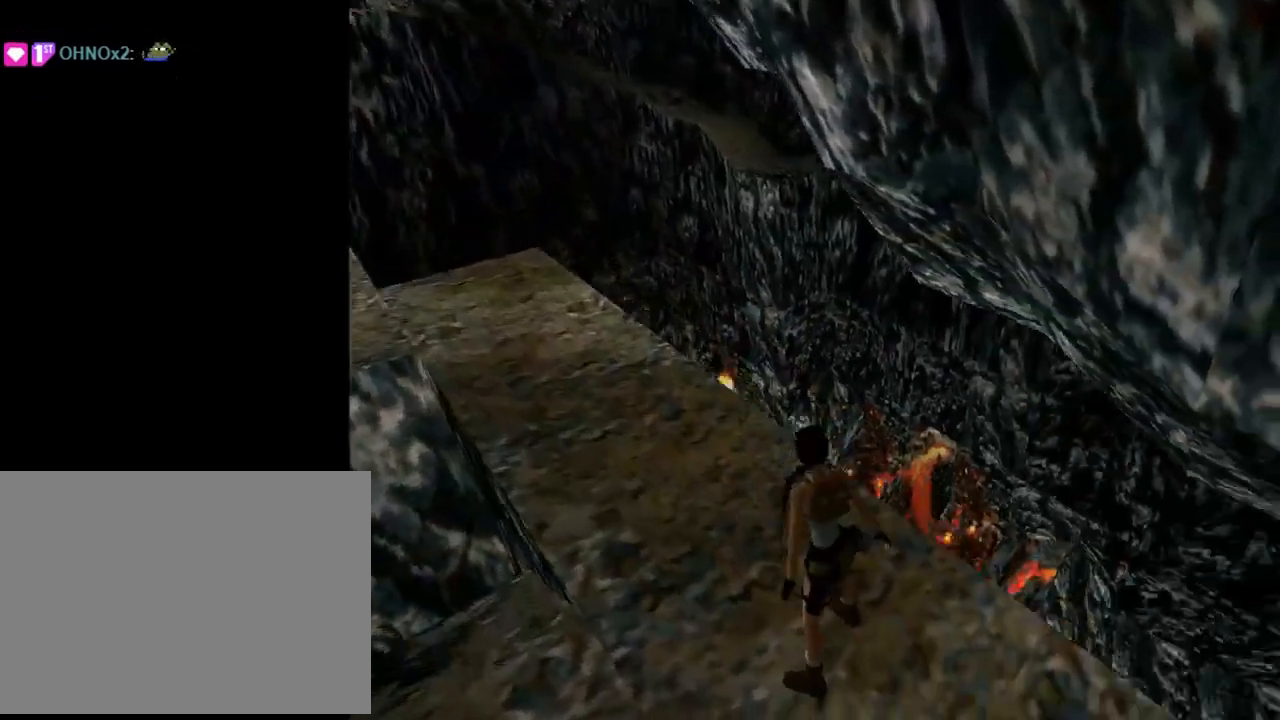
{"buttons": ["L1"], "left_stick": "center", "events": [[100, "DPAD_UP", "up"]]}
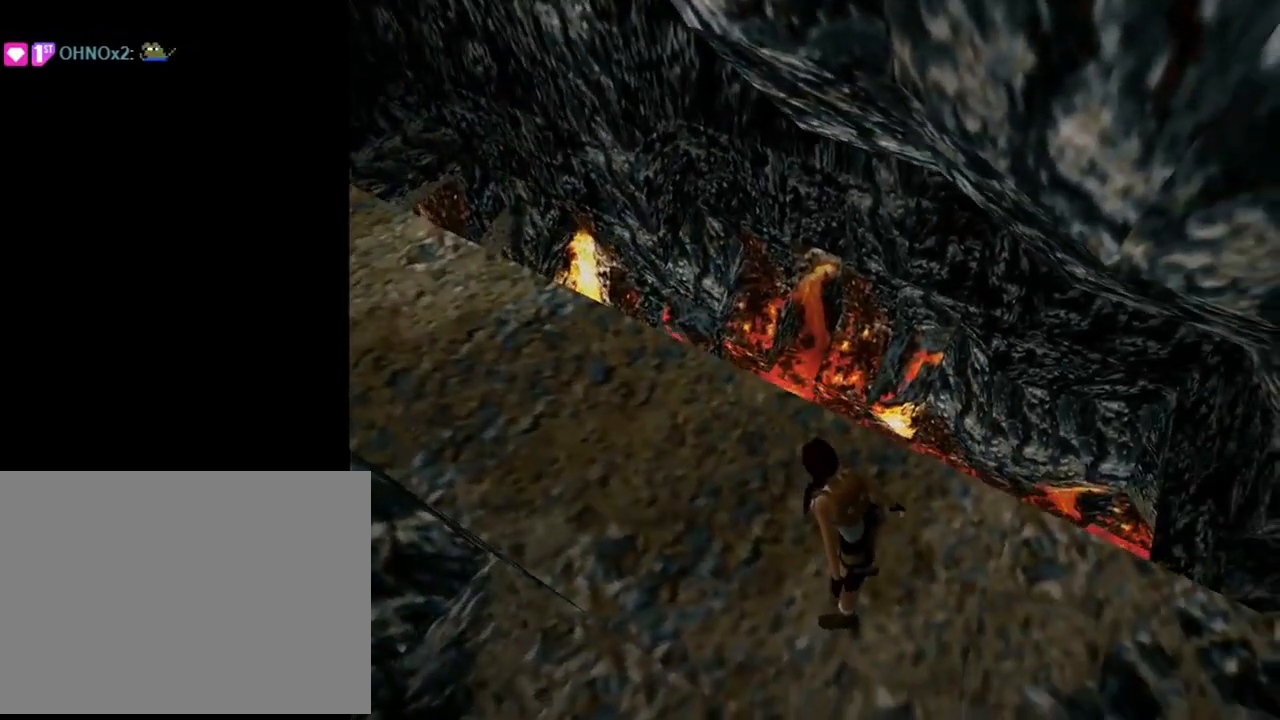
{"buttons": ["L1"], "left_stick": "center", "events": [[200, "DPAD_UP", "down"], [400, "DPAD_UP", "up"]]}
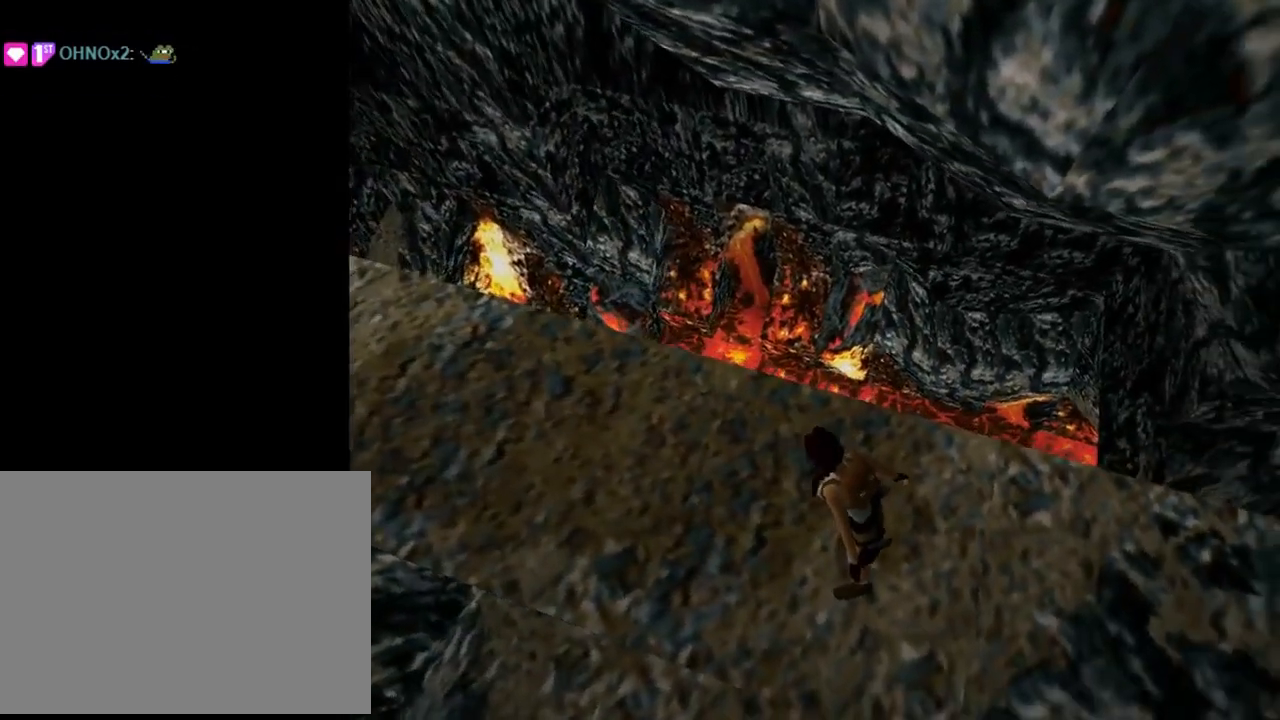
{"buttons": ["L1", "DPAD_DOWN"], "left_stick": "center", "events": [[200, "DPAD_LEFT", "down"], [300, "DPAD_DOWN", "down"], [433, "DPAD_LEFT", "up"]]}
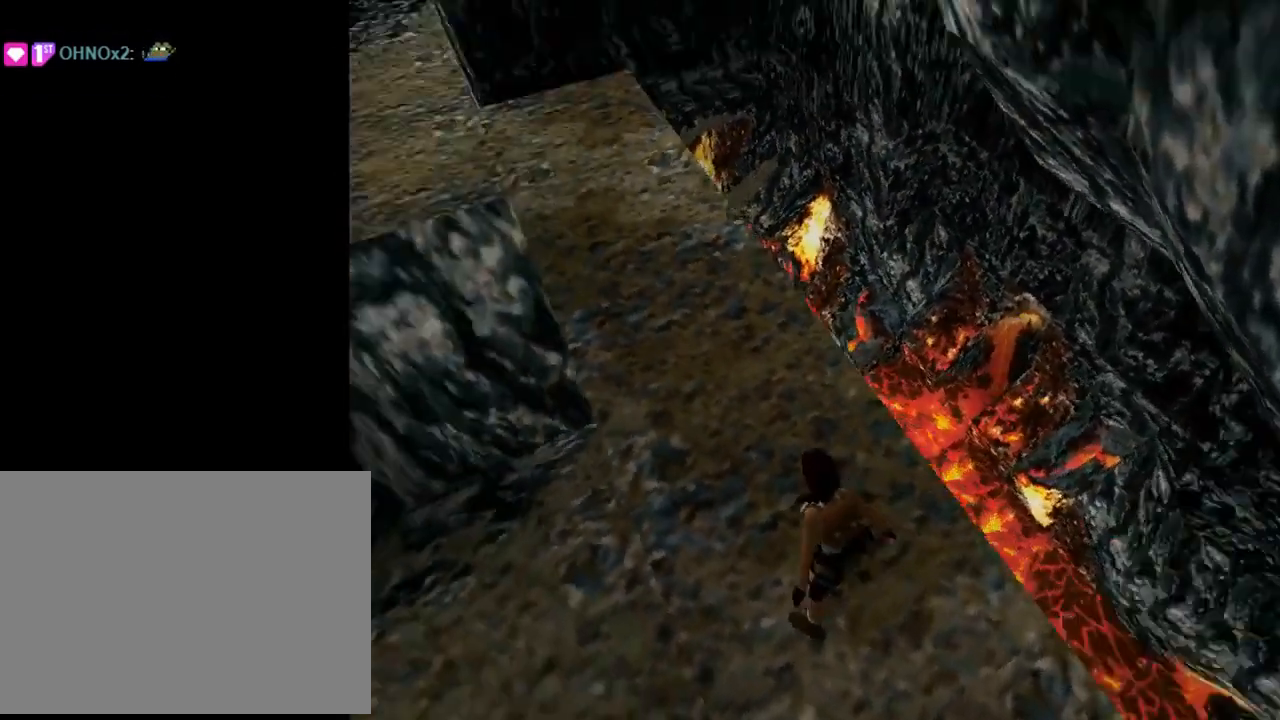
{"buttons": ["L1", "DPAD_LEFT"], "left_stick": "center", "events": [[267, "DPAD_DOWN", "up"], [500, "DPAD_LEFT", "down"]]}
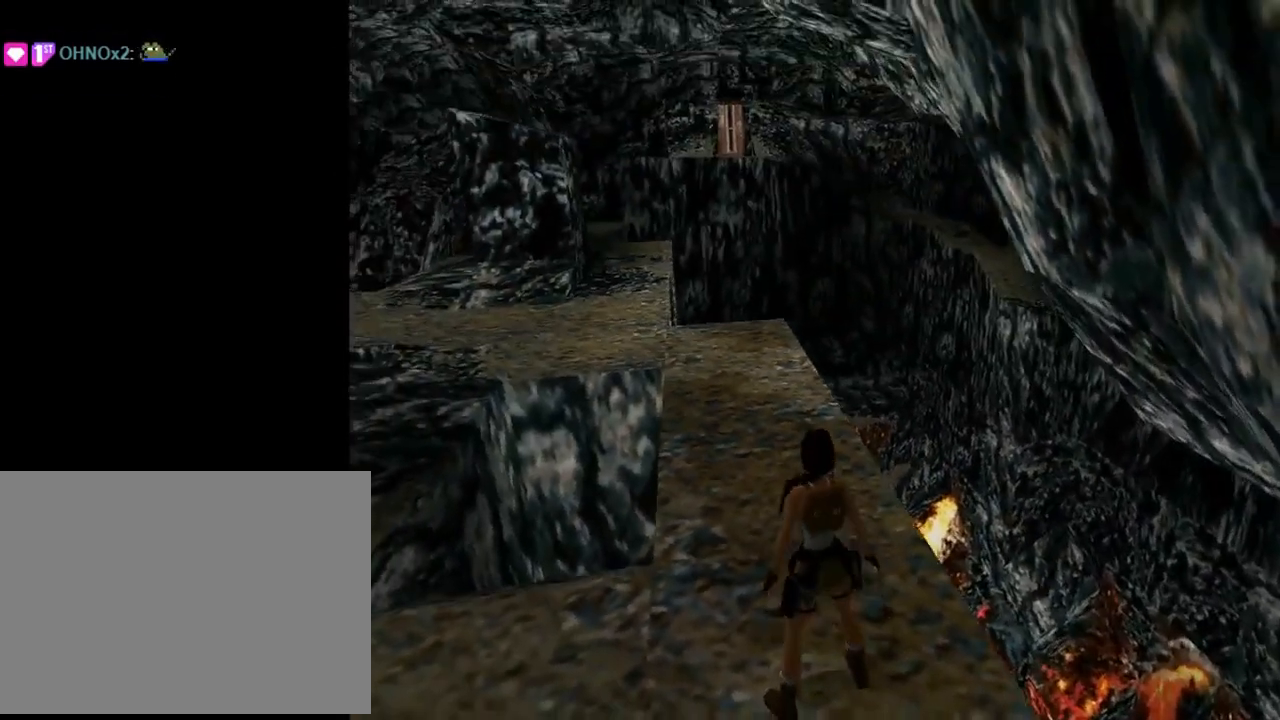
{"buttons": ["L1", "DPAD_LEFT"], "left_stick": "center", "events": [[100, "DPAD_LEFT", "up"], [433, "DPAD_LEFT", "down"]]}
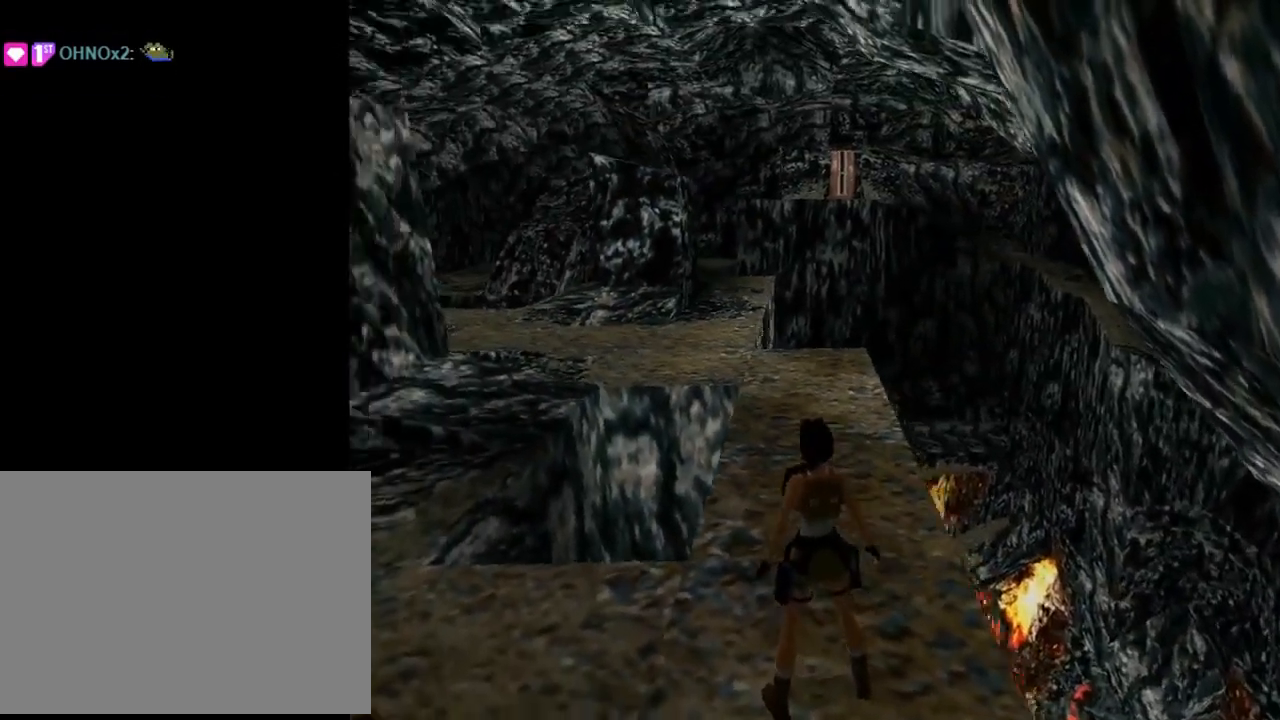
{"buttons": ["L1"], "left_stick": "center", "events": [[33, "DPAD_LEFT", "up"]]}
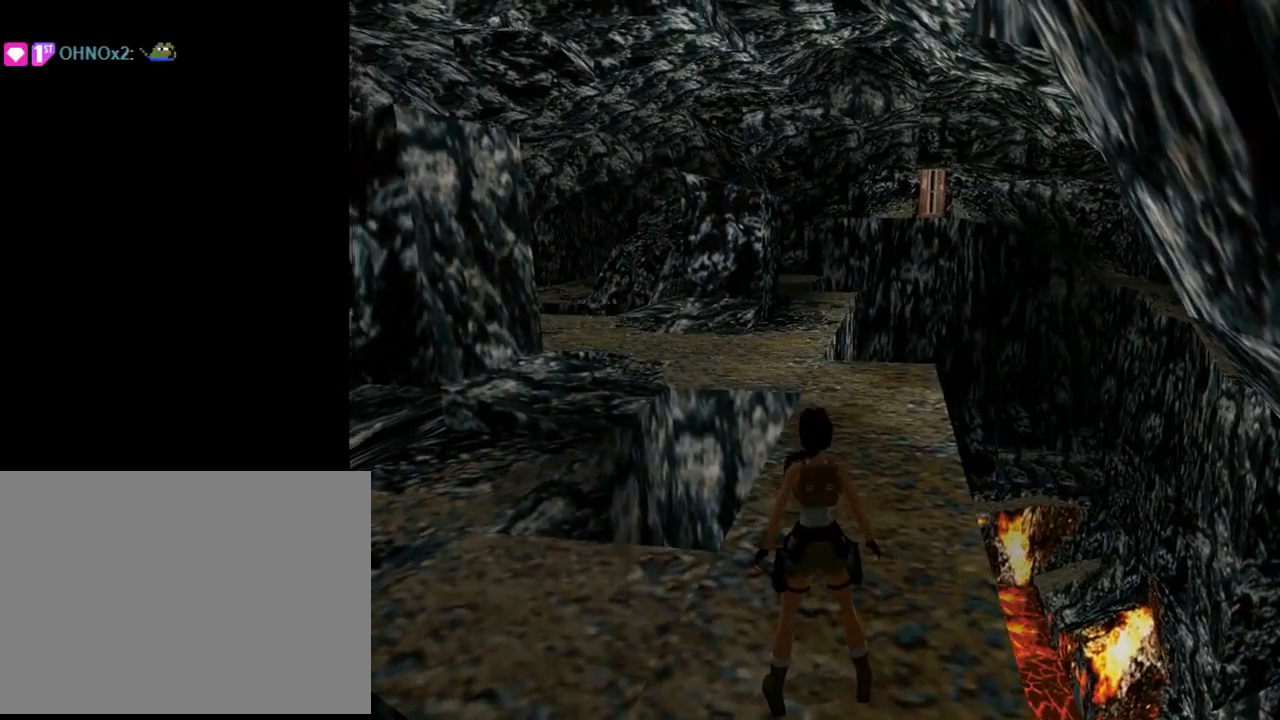
{"buttons": ["L1"], "left_stick": "center", "events": []}
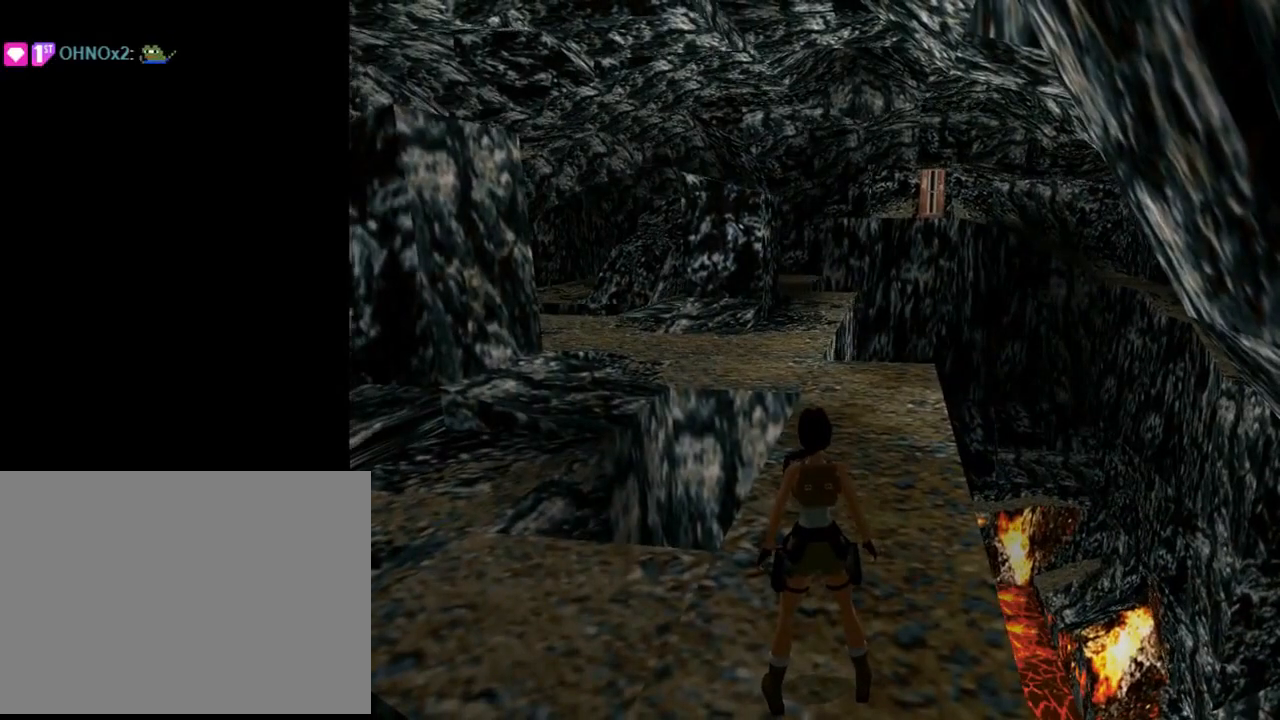
{"buttons": ["DPAD_UP"], "left_stick": "center", "events": [[100, "L1", "up"], [133, "DPAD_UP", "down"], [267, "DPAD_RIGHT", "down"], [433, "DPAD_RIGHT", "up"]]}
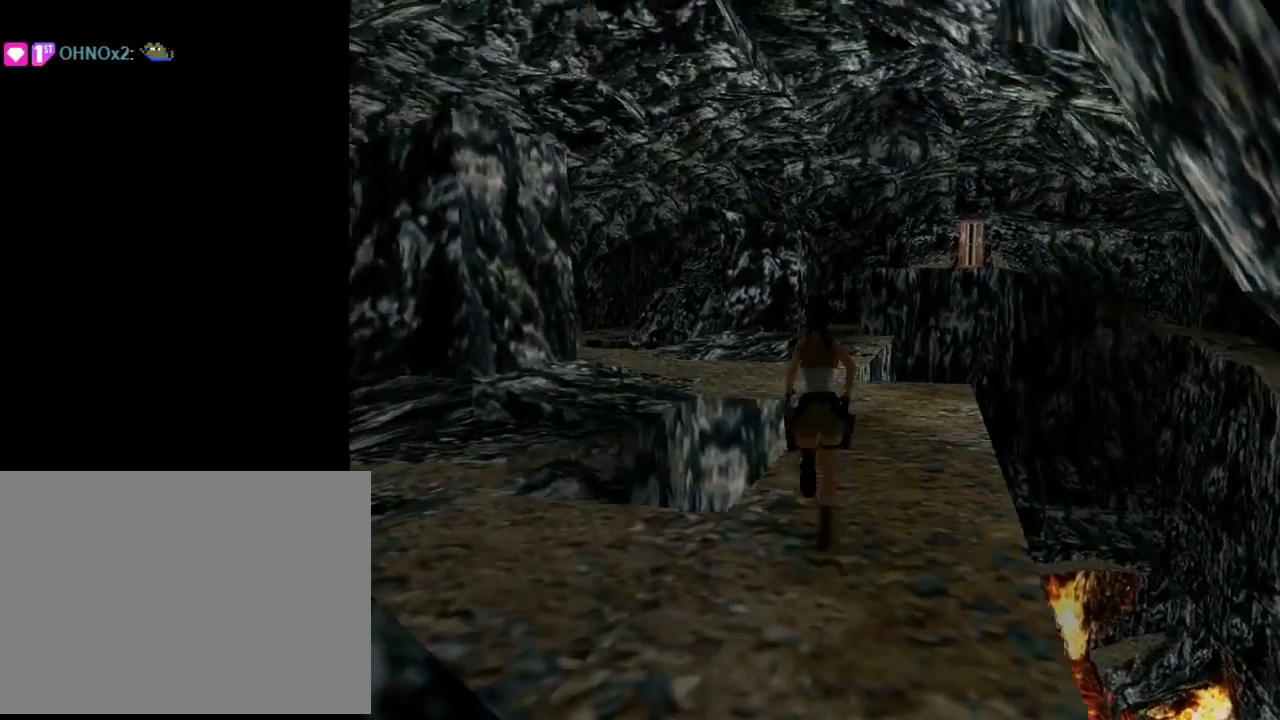
{"buttons": ["DPAD_UP", "DPAD_LEFT"], "left_stick": "center", "events": [[100, "DPAD_RIGHT", "down"], [400, "DPAD_RIGHT", "up"], [500, "DPAD_LEFT", "down"]]}
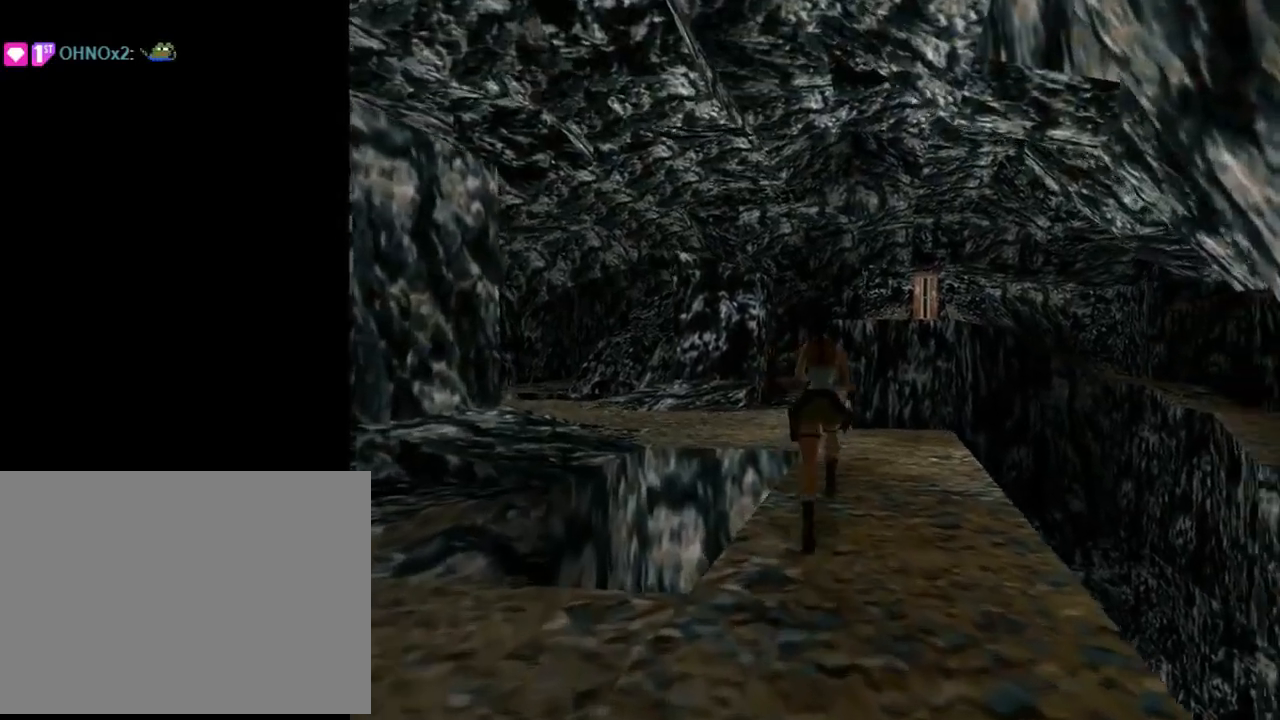
{"buttons": ["SQUARE", "DPAD_UP", "DPAD_LEFT"], "left_stick": "center", "events": [[300, "SQUARE", "down"]]}